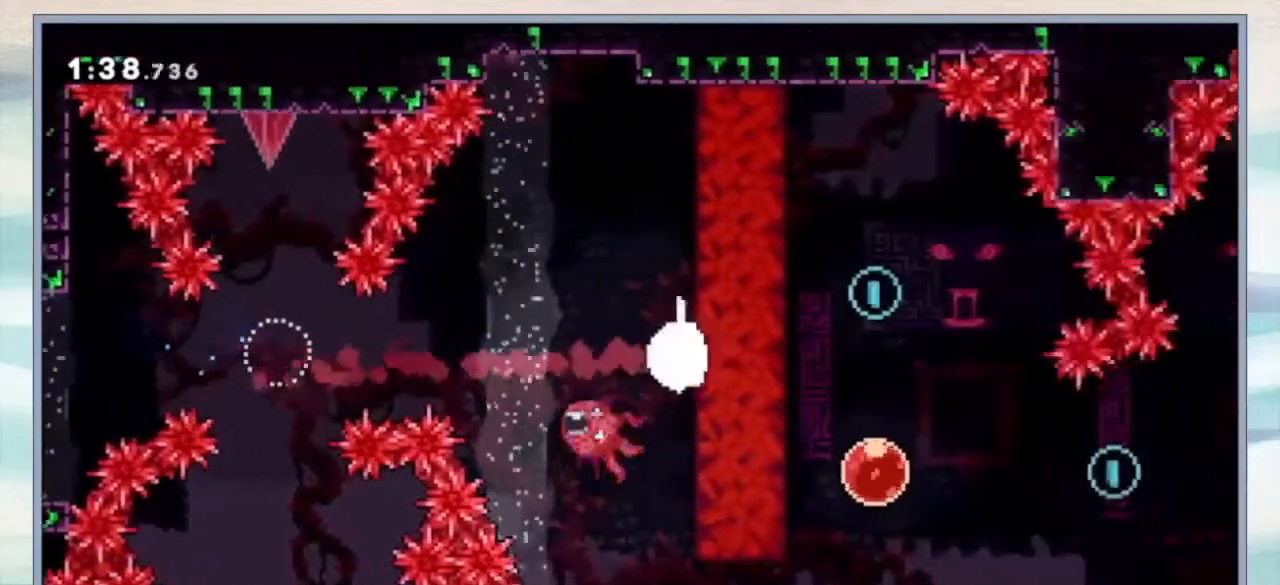
Gameplay with a controller (Nintendo layout); each line is a JSON object with the inputs held at the frame after it. "events" lists button and stick changes between this image and that frame as [ms after this image, input, new state], when the widget could be followed in between. Not read: DPAD_UP L3 R3 SELECT.
{"buttons": ["DPAD_RIGHT"], "events": [[133, "DPAD_RIGHT", "down"]]}
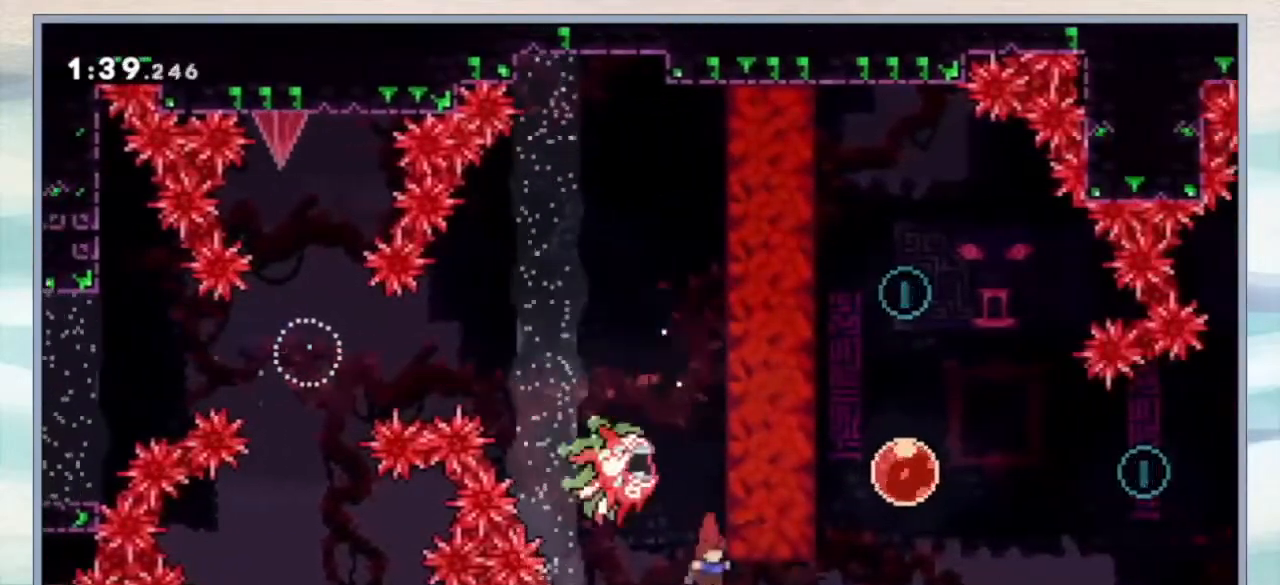
{"buttons": ["R1", "DPAD_RIGHT"], "events": [[200, "R1", "down"]]}
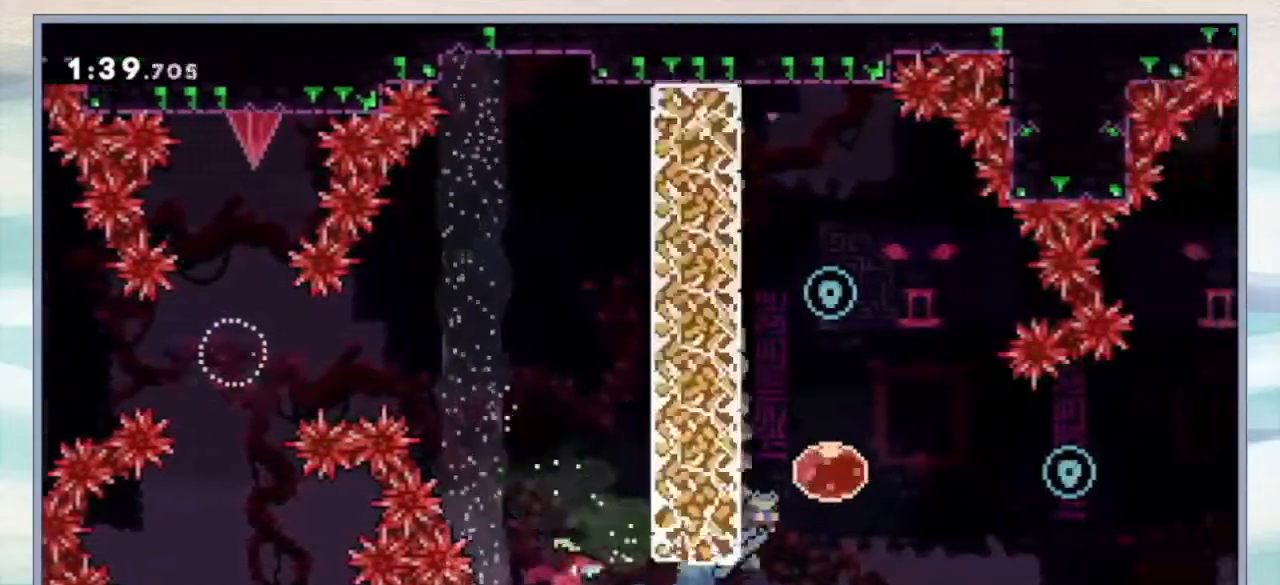
{"buttons": ["DPAD_RIGHT"], "events": [[67, "R1", "up"]]}
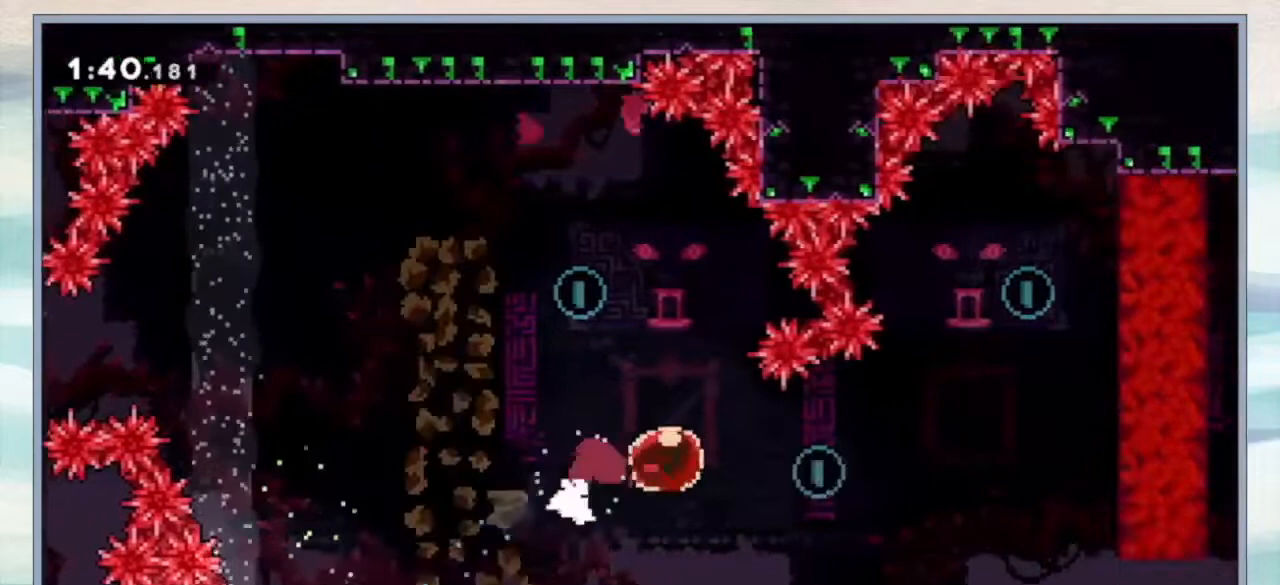
{"buttons": [], "events": [[467, "DPAD_RIGHT", "up"]]}
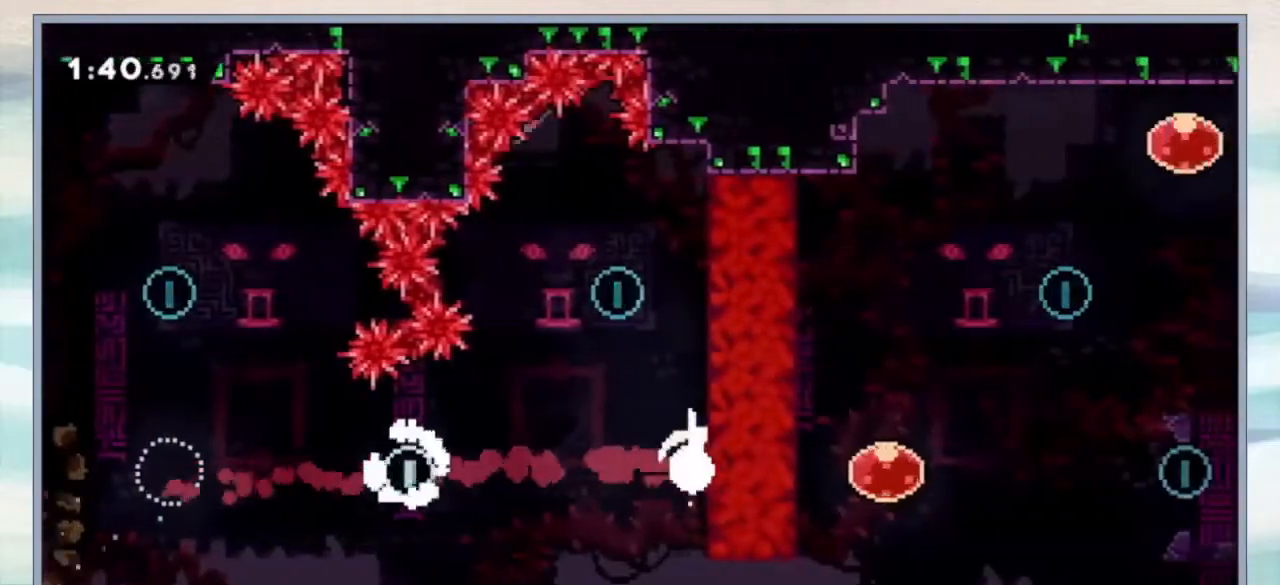
{"buttons": ["DPAD_RIGHT"], "events": [[500, "DPAD_RIGHT", "down"]]}
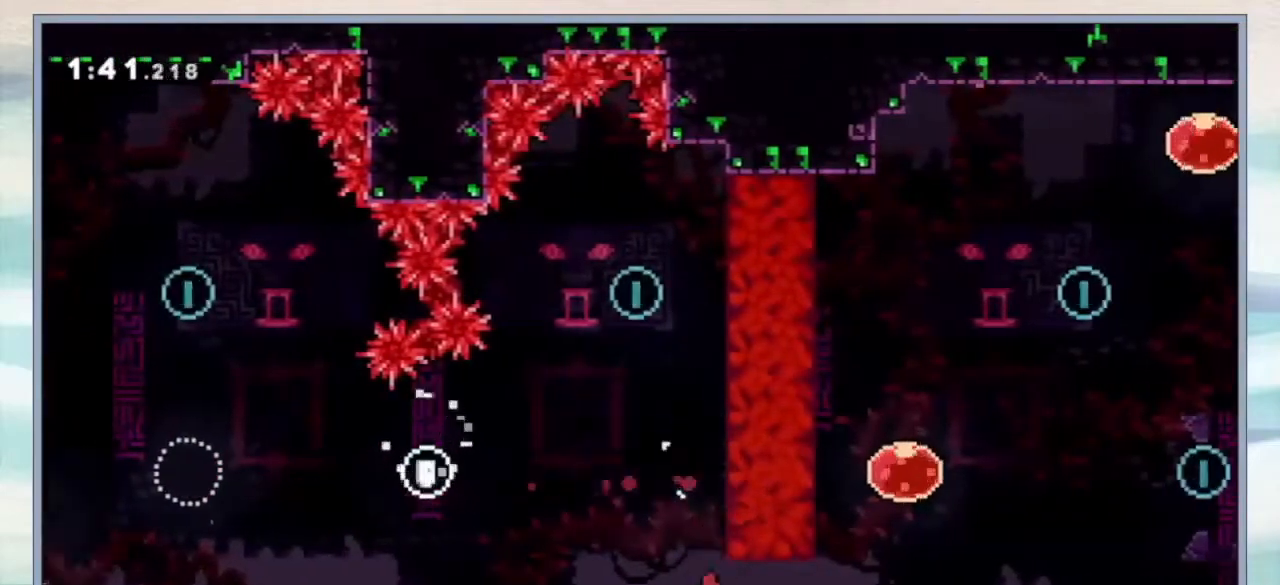
{"buttons": ["Y", "DPAD_RIGHT"], "events": [[100, "R1", "down"], [200, "R1", "up"], [500, "Y", "down"]]}
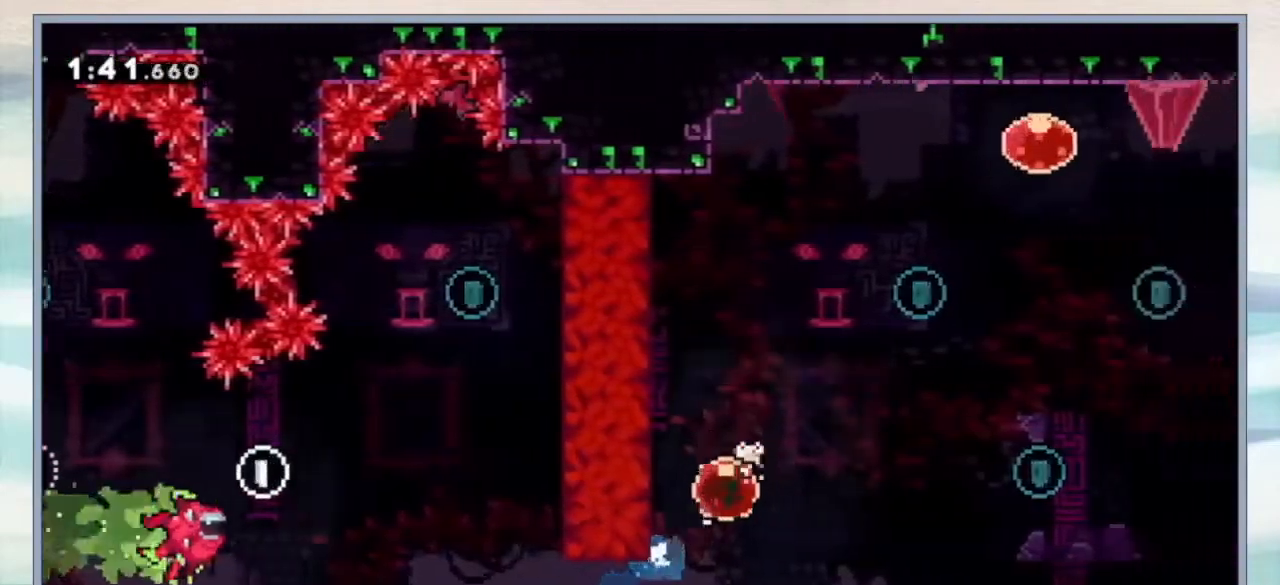
{"buttons": ["DPAD_RIGHT"], "events": [[167, "Y", "up"]]}
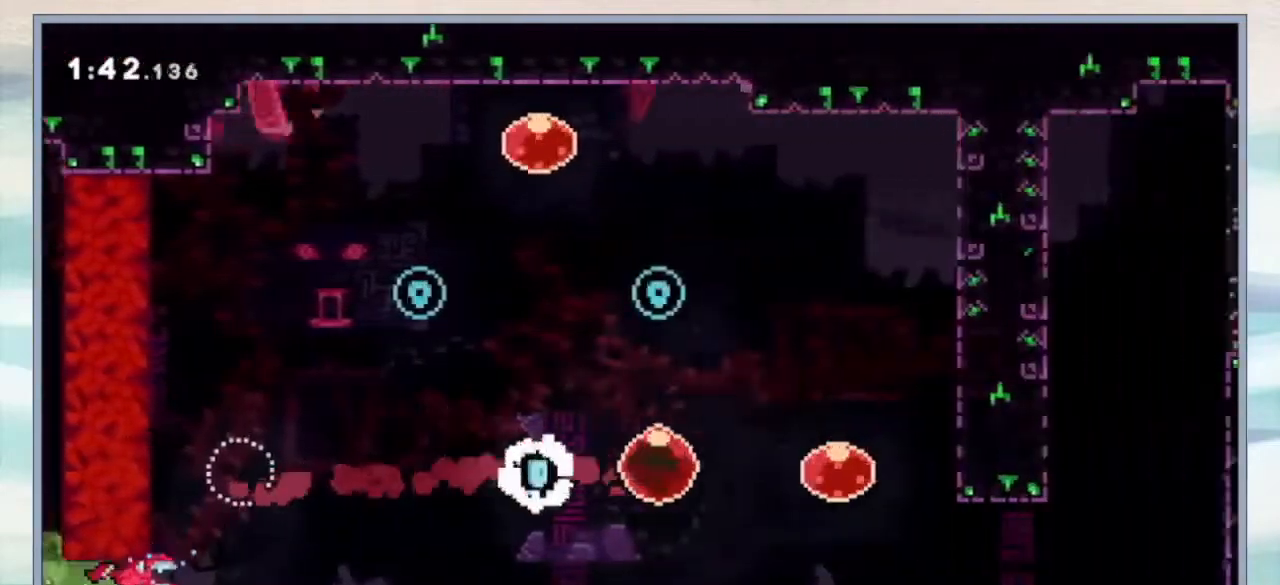
{"buttons": [], "events": [[267, "Y", "down"], [400, "Y", "up"], [433, "DPAD_RIGHT", "up"]]}
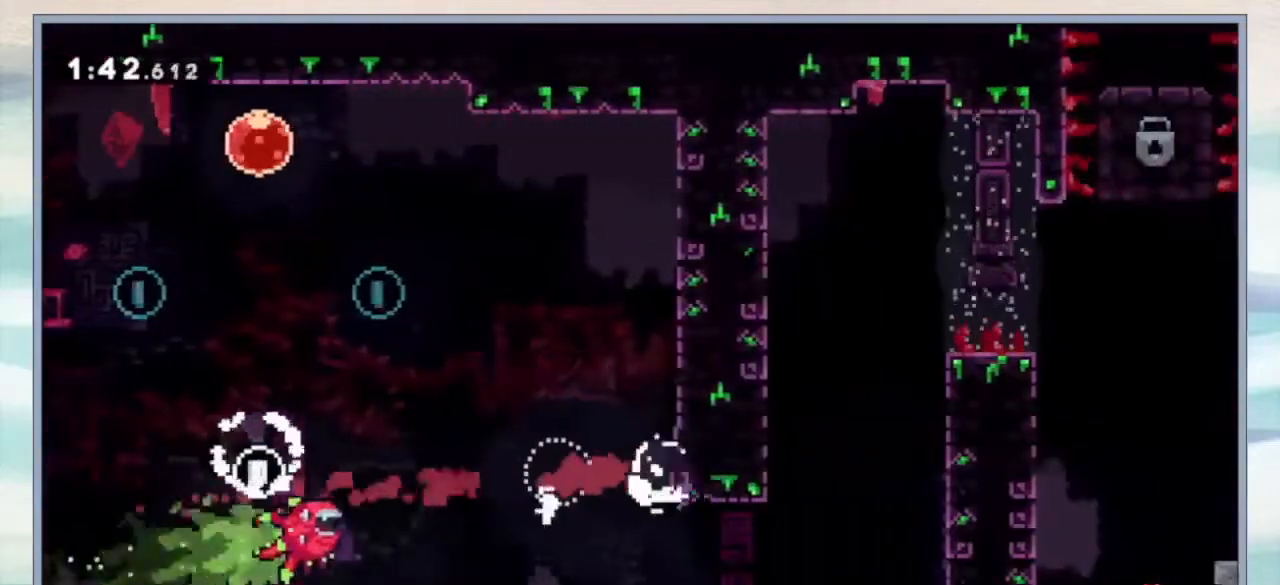
{"buttons": ["DPAD_RIGHT"], "events": [[200, "DPAD_RIGHT", "down"], [233, "Y", "down"], [367, "Y", "up"]]}
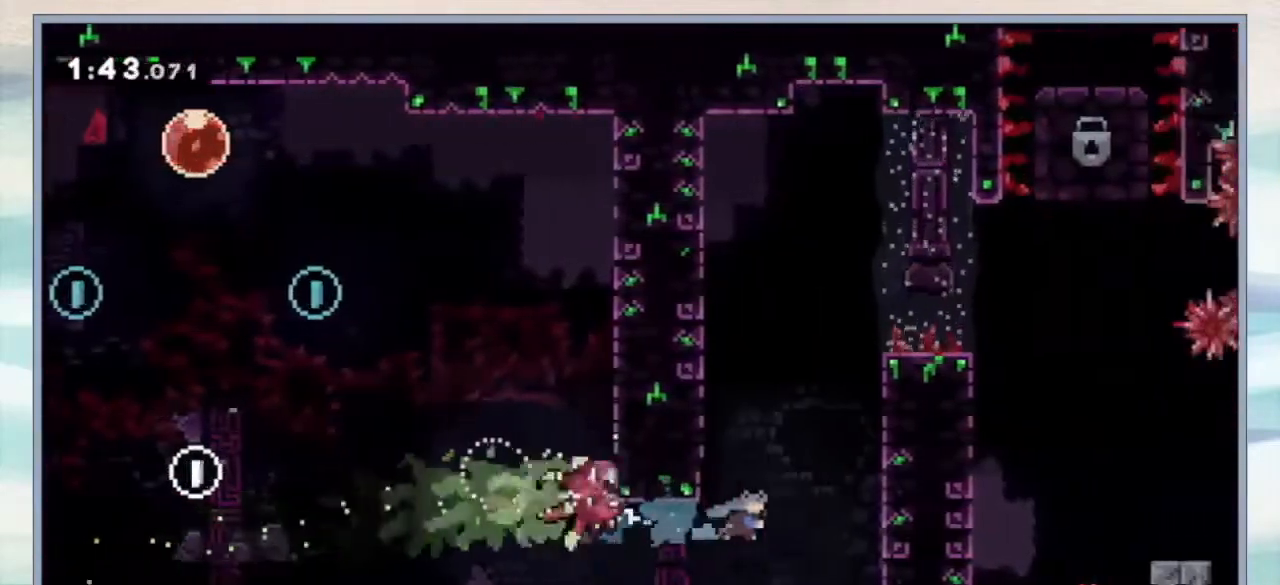
{"buttons": [], "events": [[367, "DPAD_RIGHT", "up"]]}
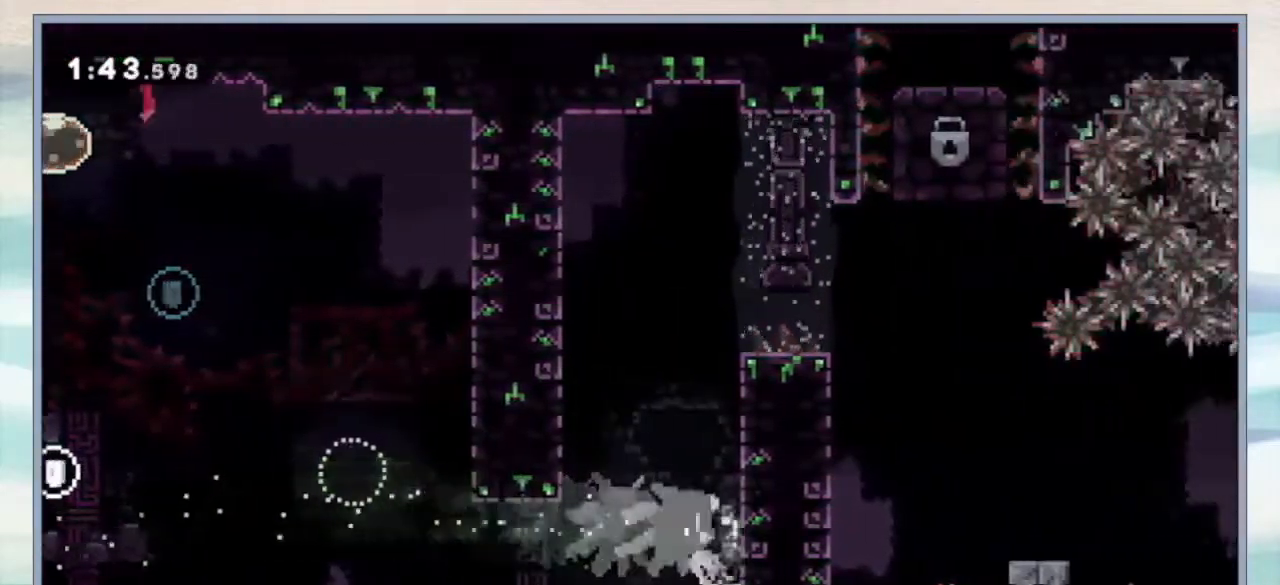
{"buttons": [], "events": [[367, "B", "down"], [367, "DPAD_RIGHT", "down"], [500, "B", "up"], [500, "DPAD_RIGHT", "up"]]}
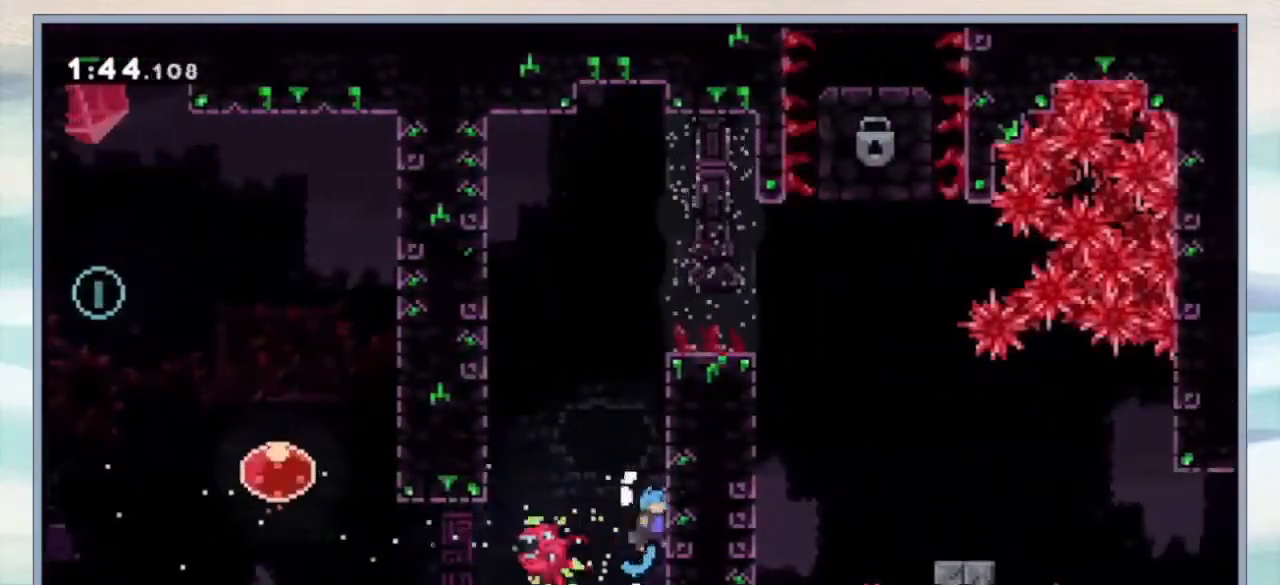
{"buttons": ["DPAD_RIGHT"]}
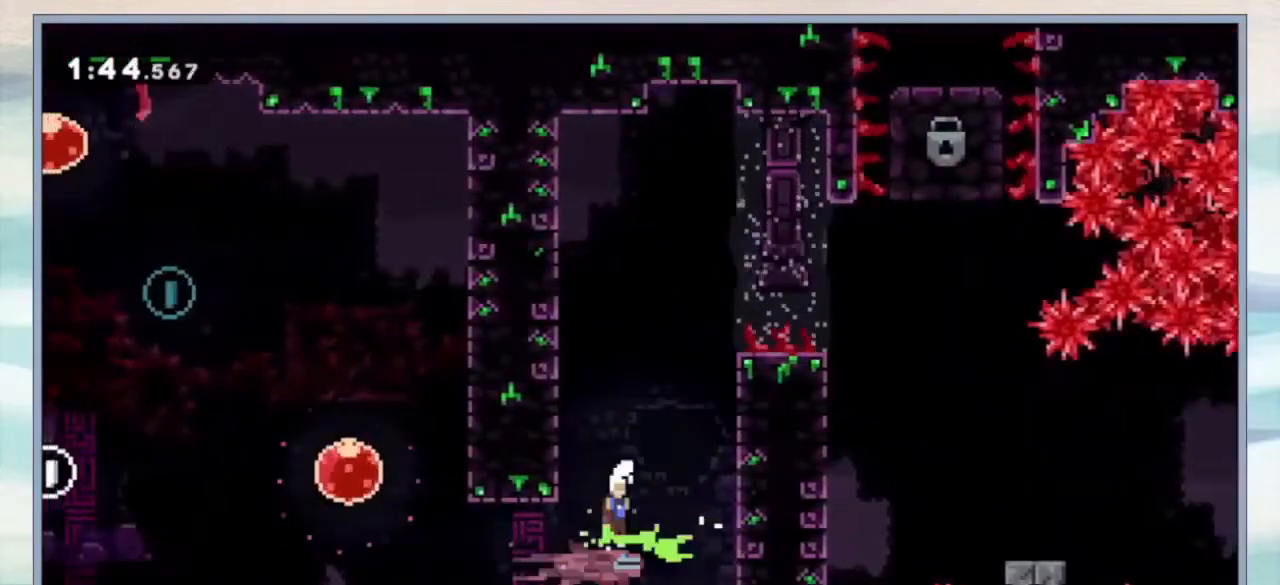
{"buttons": ["B", "DPAD_RIGHT"], "events": [[467, "B", "down"]]}
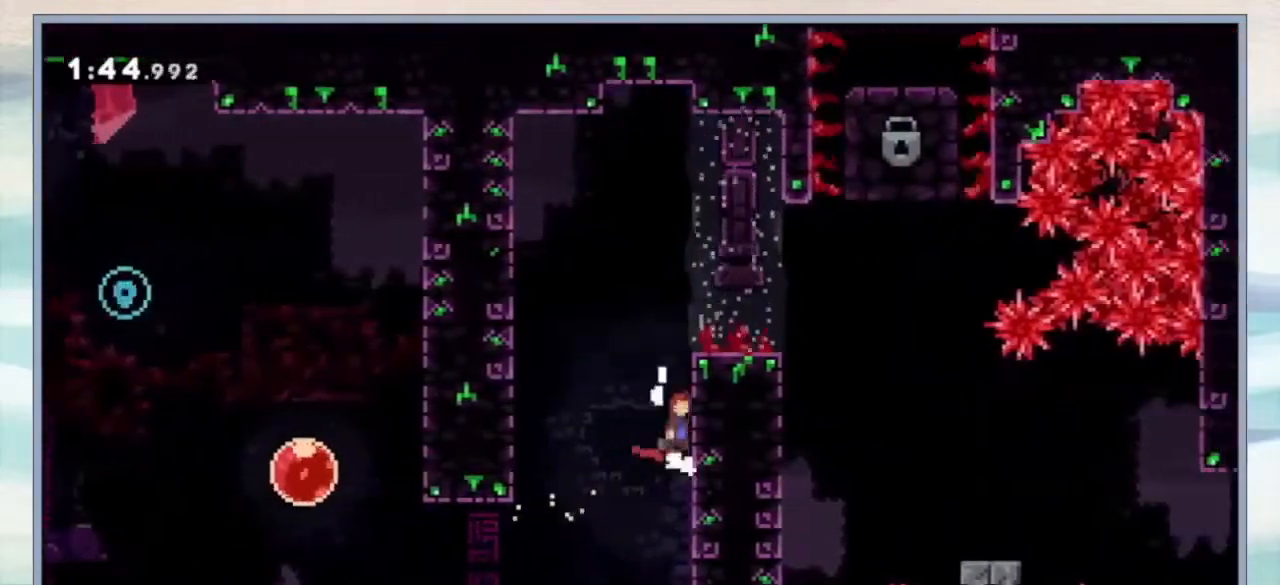
{"buttons": ["R1", "DPAD_RIGHT"], "events": [[100, "B", "up"], [200, "B", "down"], [400, "B", "up"], [400, "R1", "down"]]}
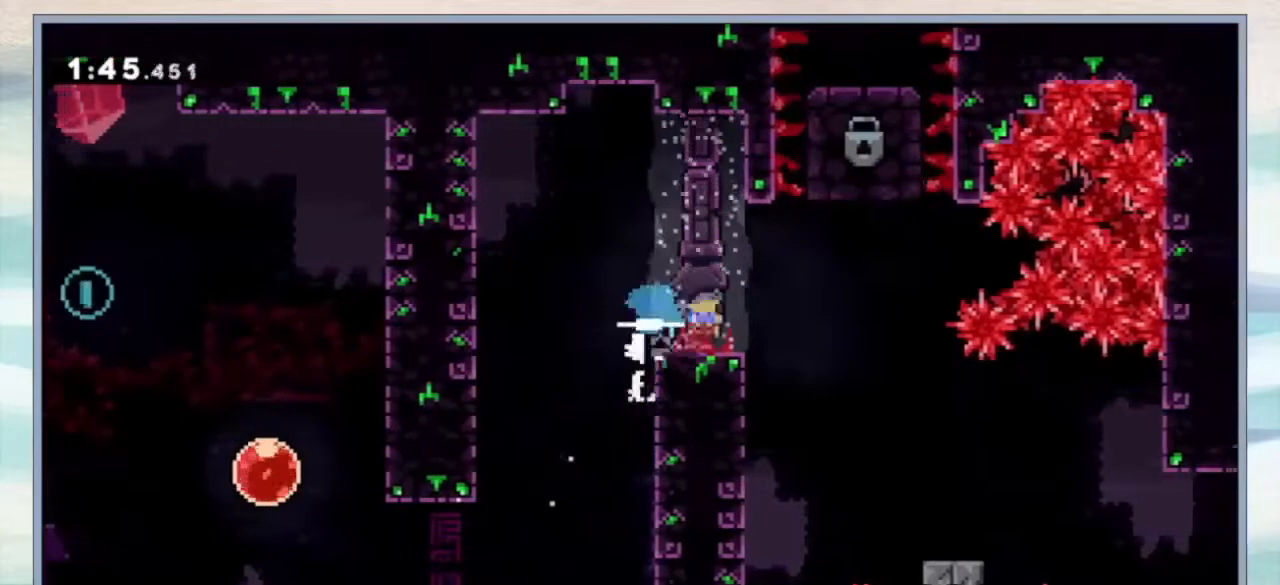
{"buttons": [], "events": [[33, "R1", "up"], [333, "DPAD_RIGHT", "up"]]}